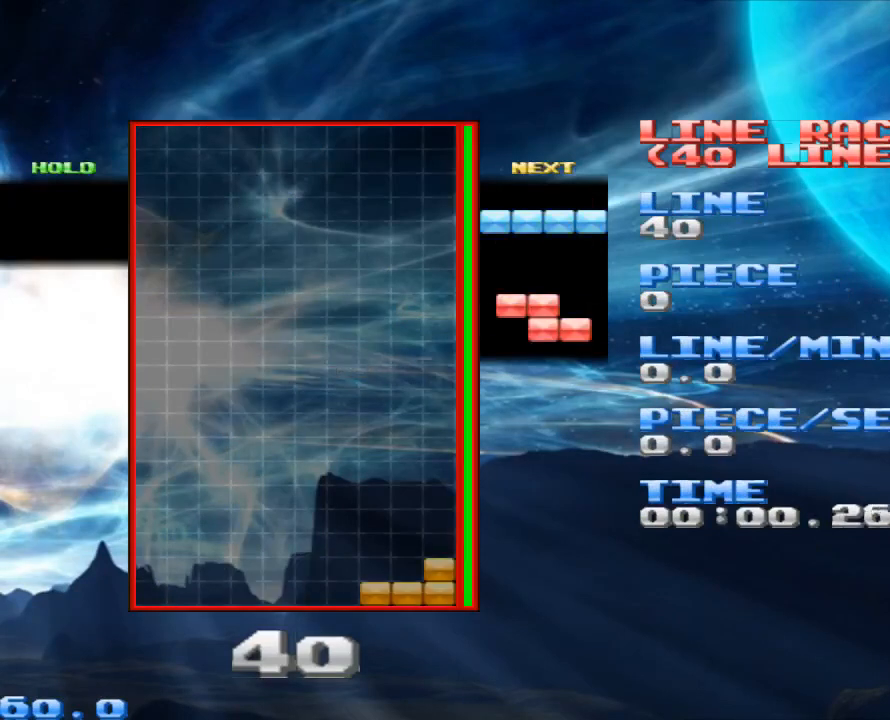
Gameplay with keyboard and mouse; each line is a JSON object with the keys and mouse buttons held at the frame after it. "events" lists presses ("down") and releases ("up") of "1", "2", "3", "4", "a", "alt", "c", "d", "down", "e", "left", "q", "r", "right", "s", "space", "up", "w", "x", "z", "mouse_left" and "mouse_right" between this image and that frame as [ms after this image, input, new state], when the widget could be followed in between. "mouse_left", "mouse_right" = the "left", "right" buttons of the "mouse" list. No other keys are recorded. Mouse movement is not recorded.
{"keys": [], "mouse": [], "events": [[167, "space", "down"], [300, "space", "up"]]}
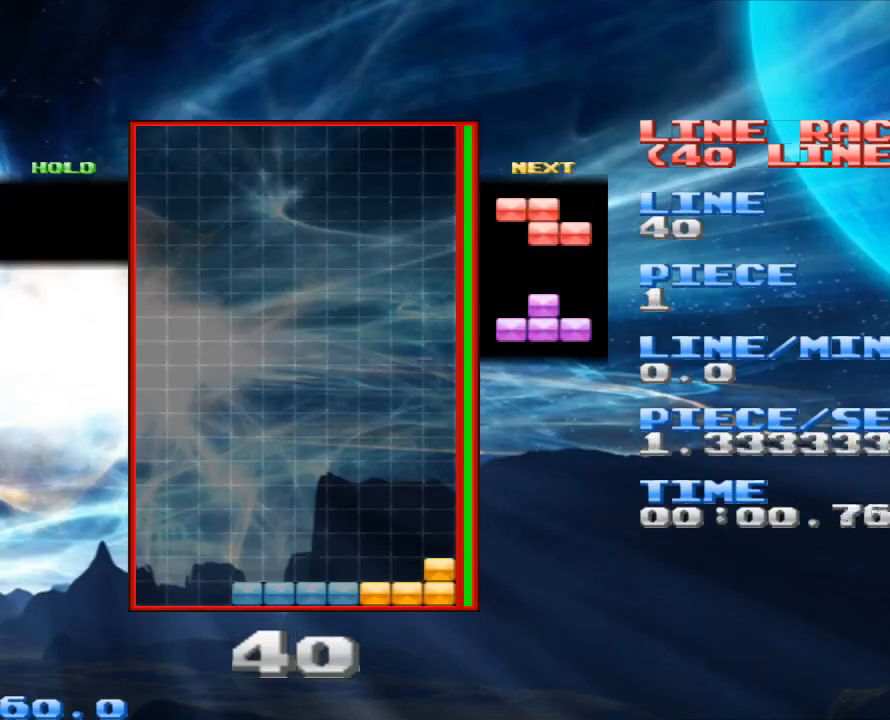
{"keys": [], "mouse": [], "events": [[67, "space", "down"], [200, "space", "up"]]}
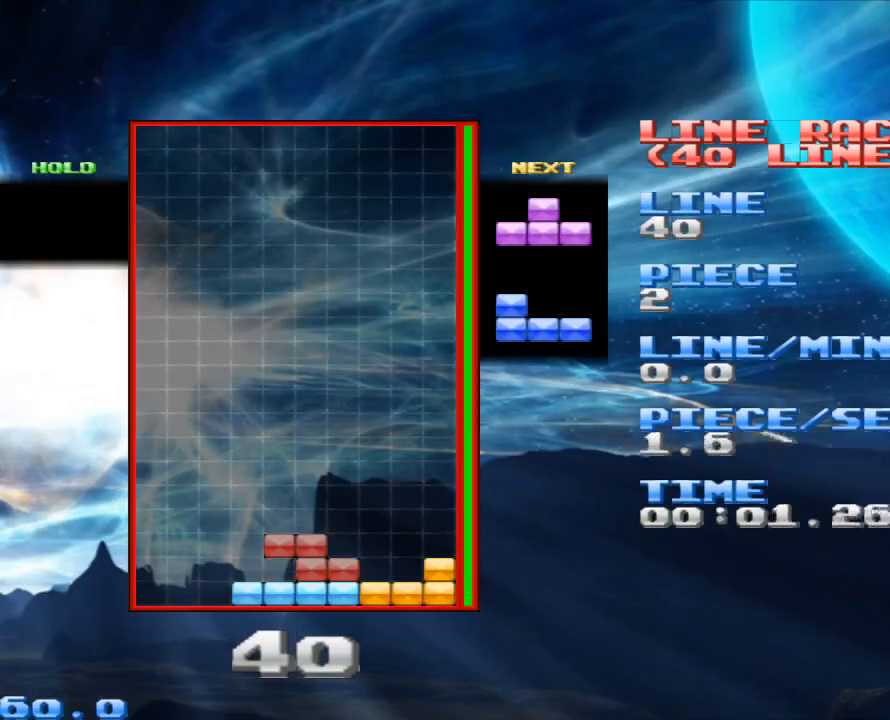
{"keys": [], "mouse": [], "events": []}
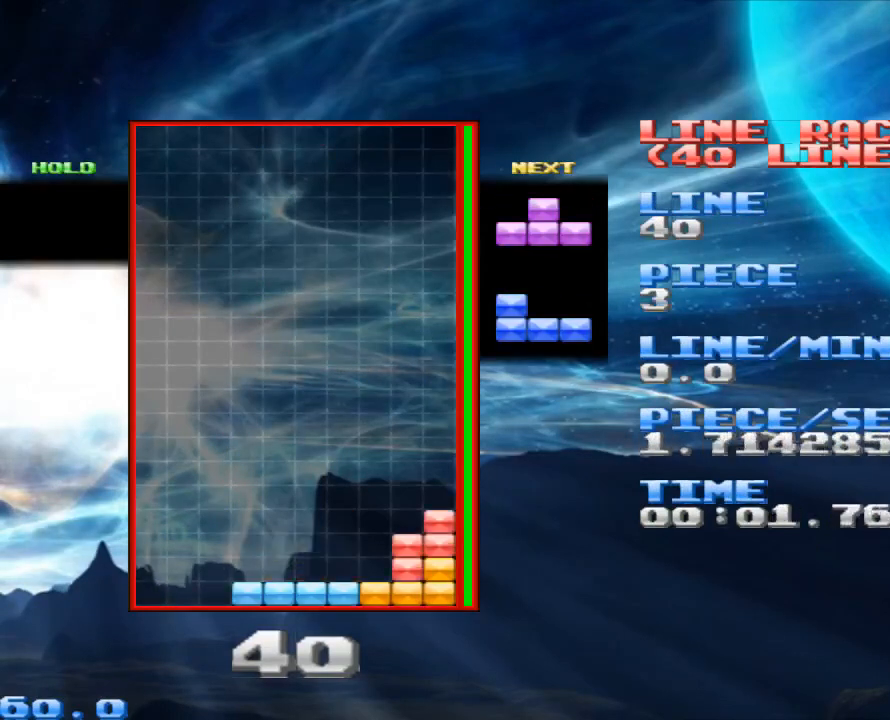
{"keys": [], "mouse": [], "events": [[67, "space", "down"], [167, "space", "up"]]}
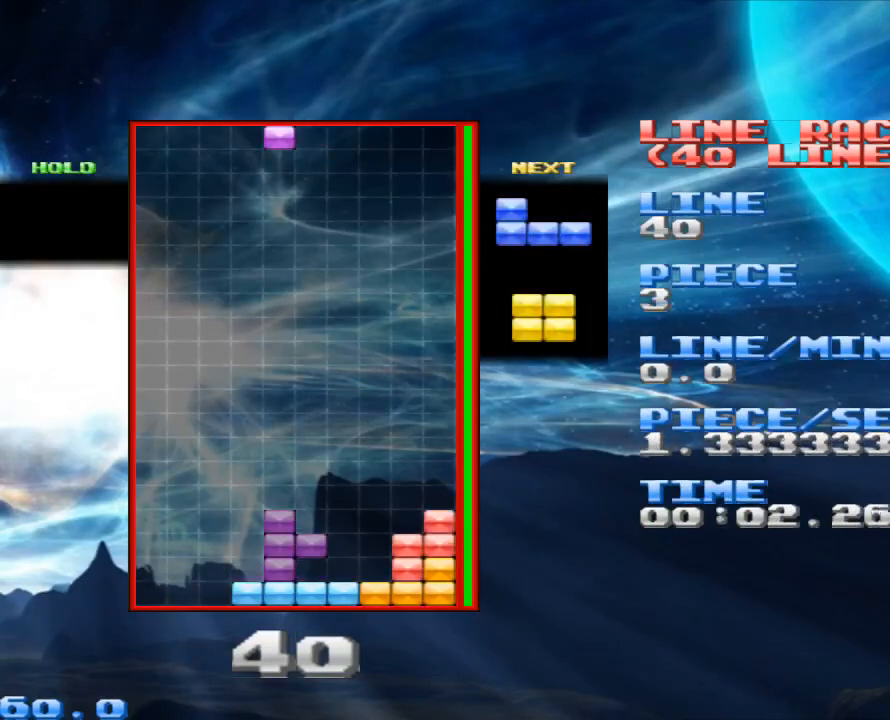
{"keys": [], "mouse": [], "events": [[33, "x", "down"], [167, "x", "up"]]}
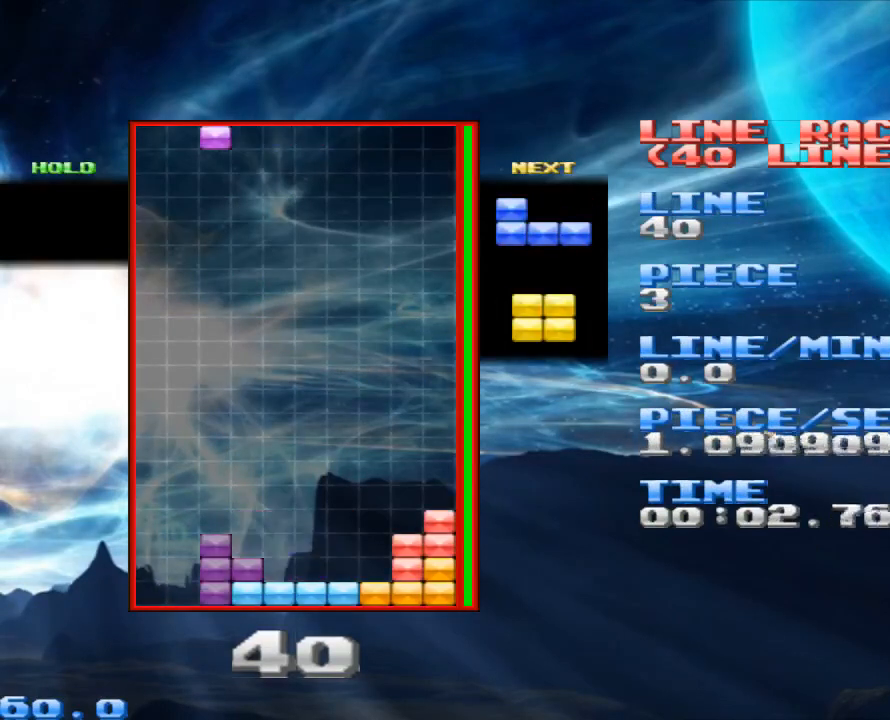
{"keys": [], "mouse": [], "events": [[100, "space", "down"], [233, "space", "up"]]}
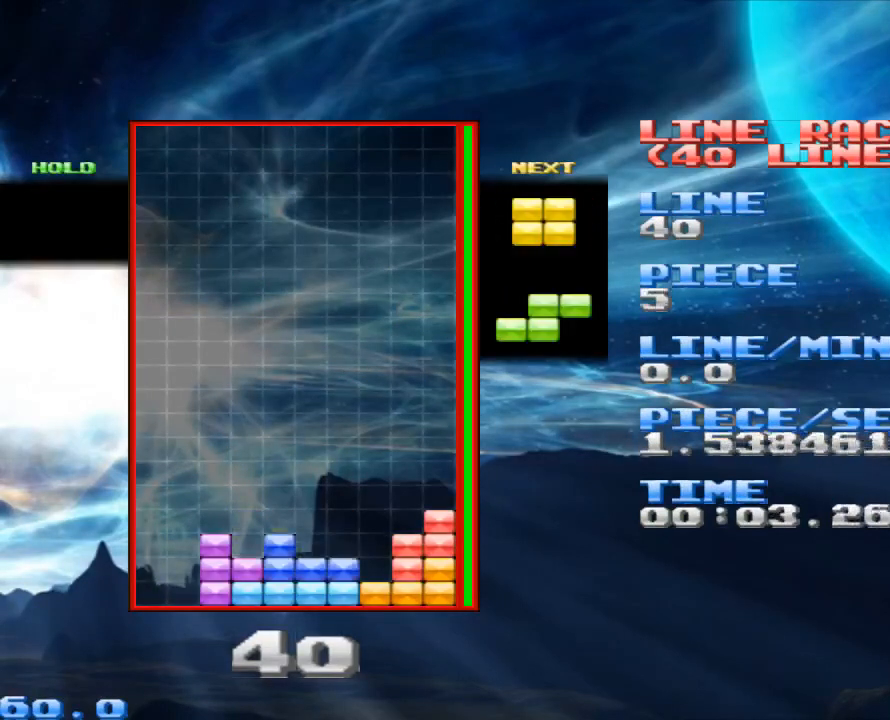
{"keys": ["space"], "mouse": [], "events": [[67, "space", "down"], [200, "space", "up"], [433, "space", "down"]]}
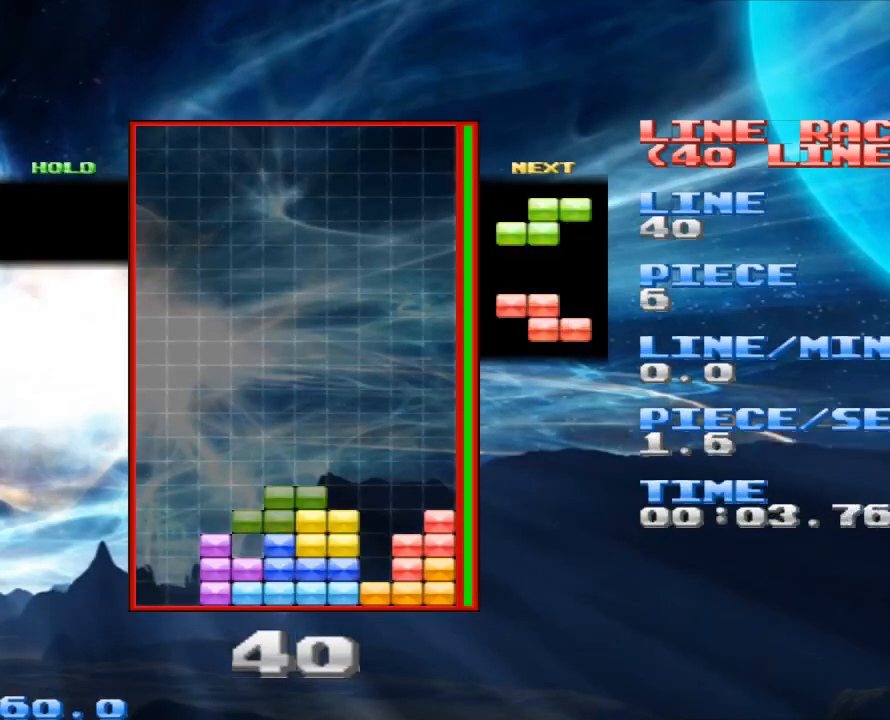
{"keys": [], "mouse": [], "events": [[33, "space", "up"], [200, "x", "down"], [300, "x", "up"]]}
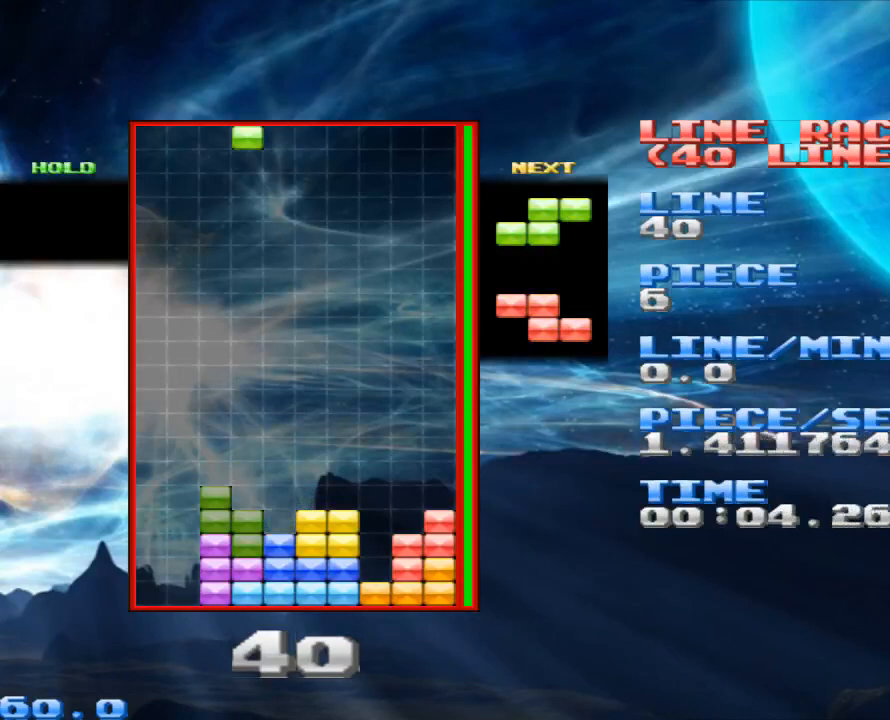
{"keys": [], "mouse": [], "events": [[100, "space", "down"], [167, "space", "up"], [333, "x", "down"], [400, "x", "up"]]}
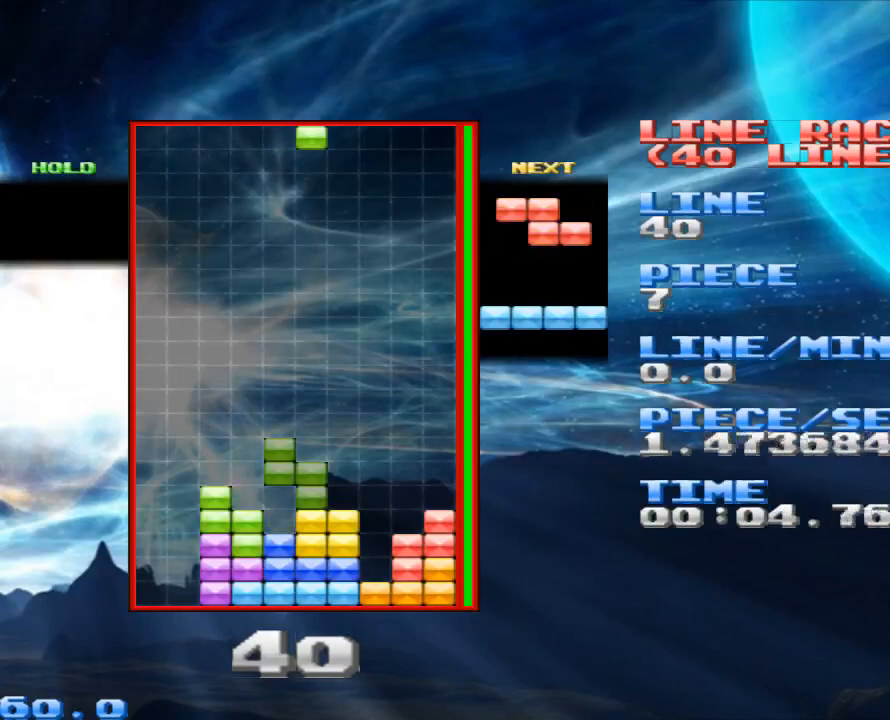
{"keys": [], "mouse": [], "events": [[300, "space", "down"], [333, "space", "up"]]}
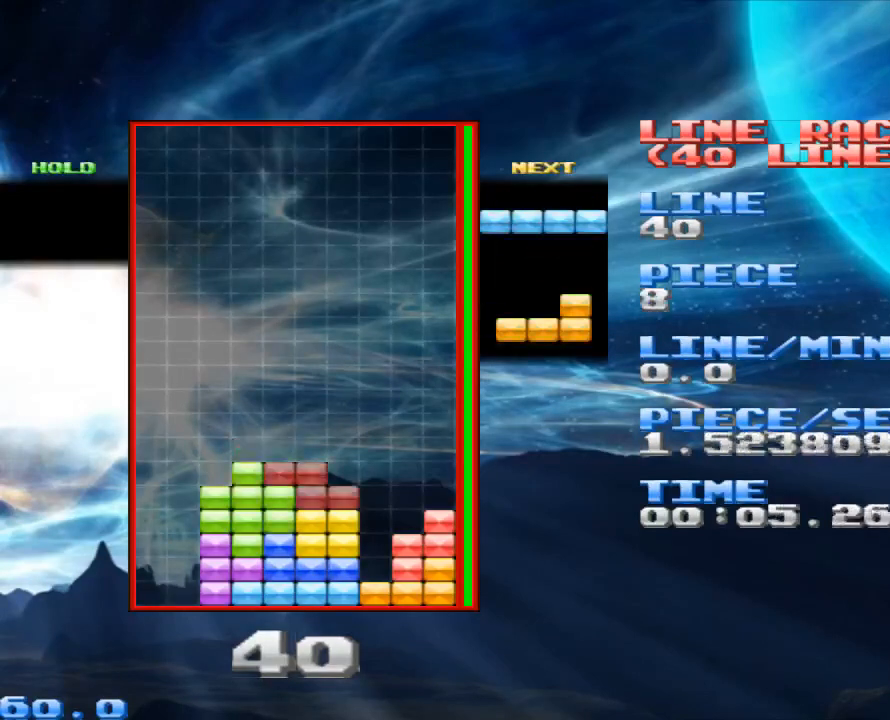
{"keys": ["x"], "mouse": [], "events": [[200, "space", "down"], [300, "space", "up"], [400, "x", "down"]]}
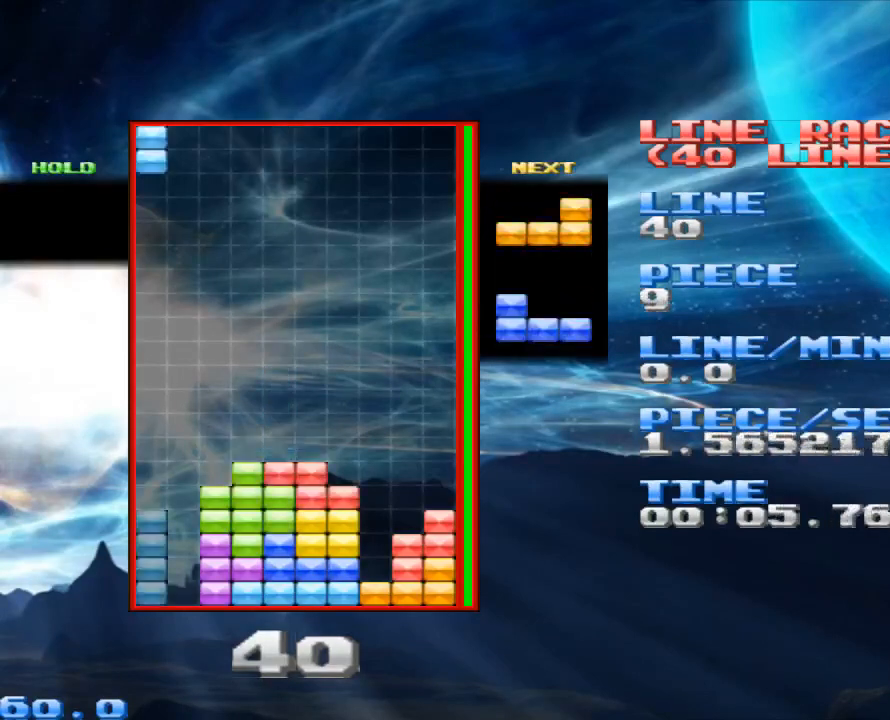
{"keys": ["space"], "mouse": [], "events": [[100, "x", "up"], [500, "space", "down"]]}
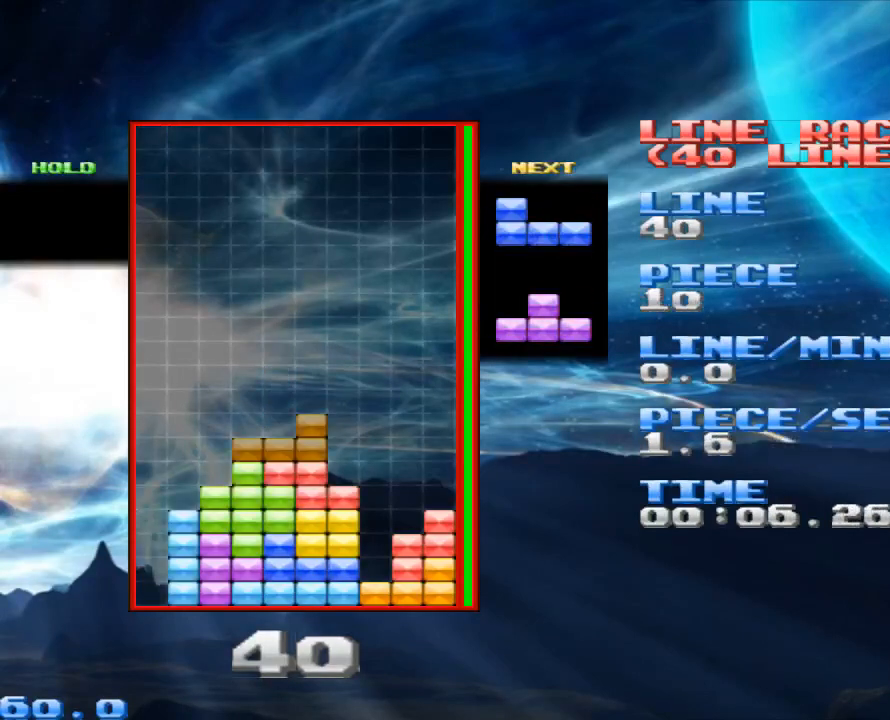
{"keys": [], "mouse": [], "events": [[100, "space", "up"], [200, "x", "down"], [333, "x", "up"]]}
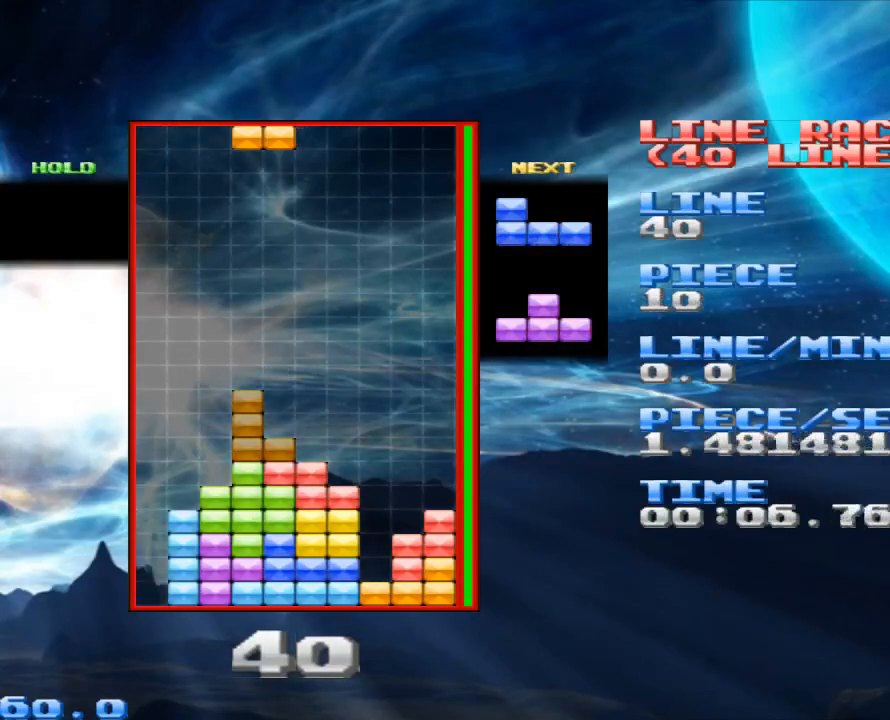
{"keys": [], "mouse": [], "events": []}
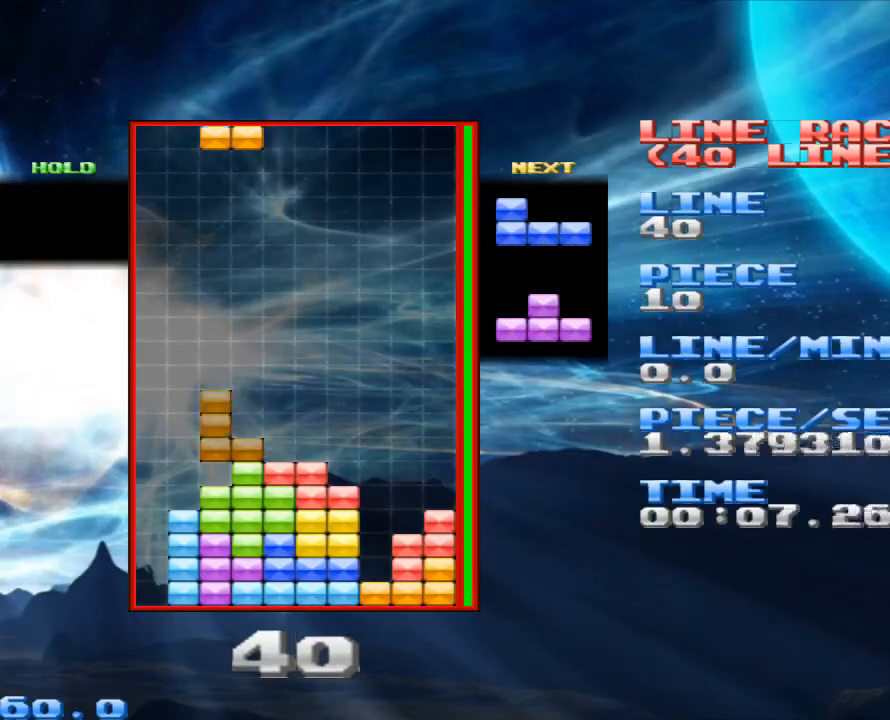
{"keys": ["space"], "mouse": [], "events": [[33, "x", "down"], [233, "x", "up"], [500, "space", "down"]]}
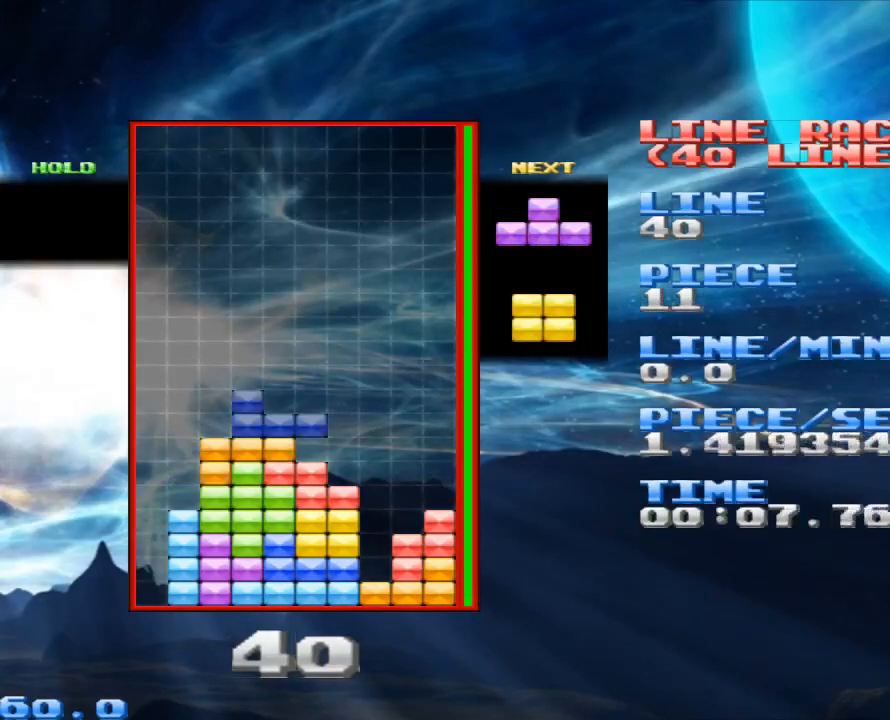
{"keys": [], "mouse": [], "events": [[100, "space", "up"], [167, "x", "down"], [300, "x", "up"]]}
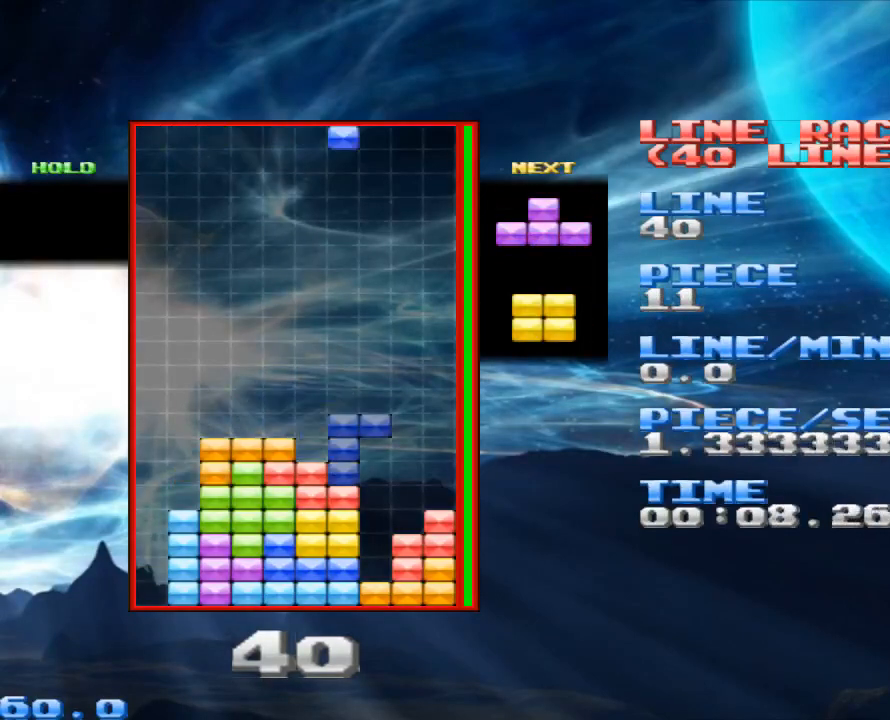
{"keys": [], "mouse": [], "events": [[200, "space", "down"], [367, "space", "up"]]}
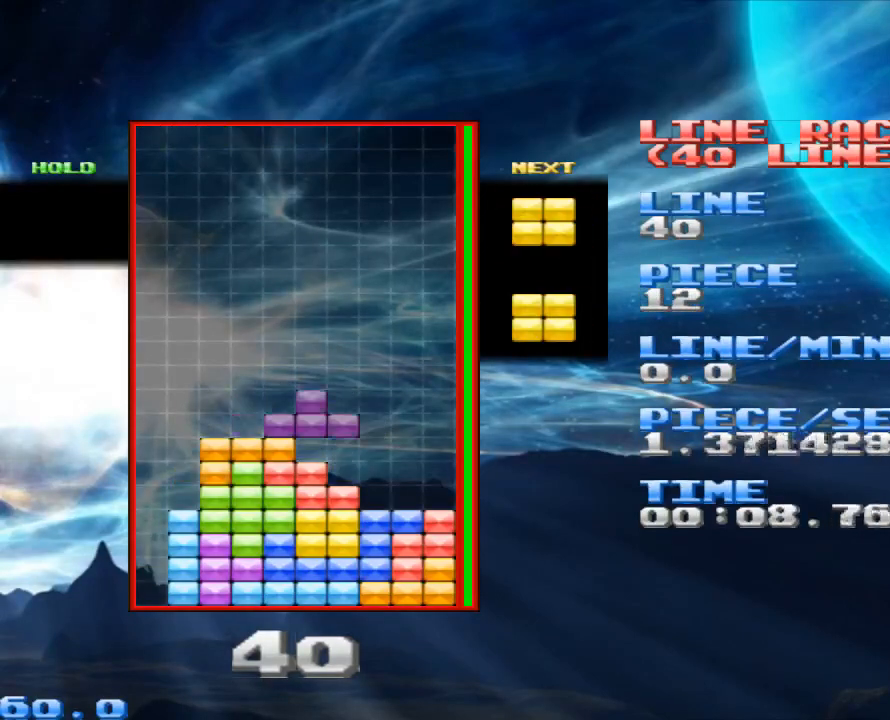
{"keys": ["space"], "mouse": [], "events": [[500, "space", "down"]]}
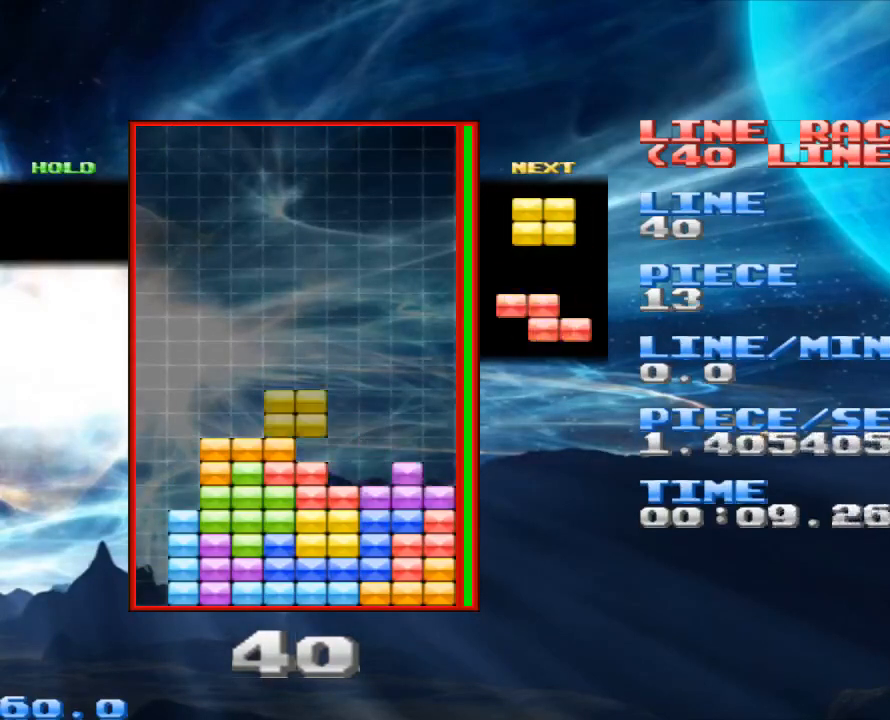
{"keys": ["space"], "mouse": [], "events": [[100, "space", "up"], [467, "space", "down"]]}
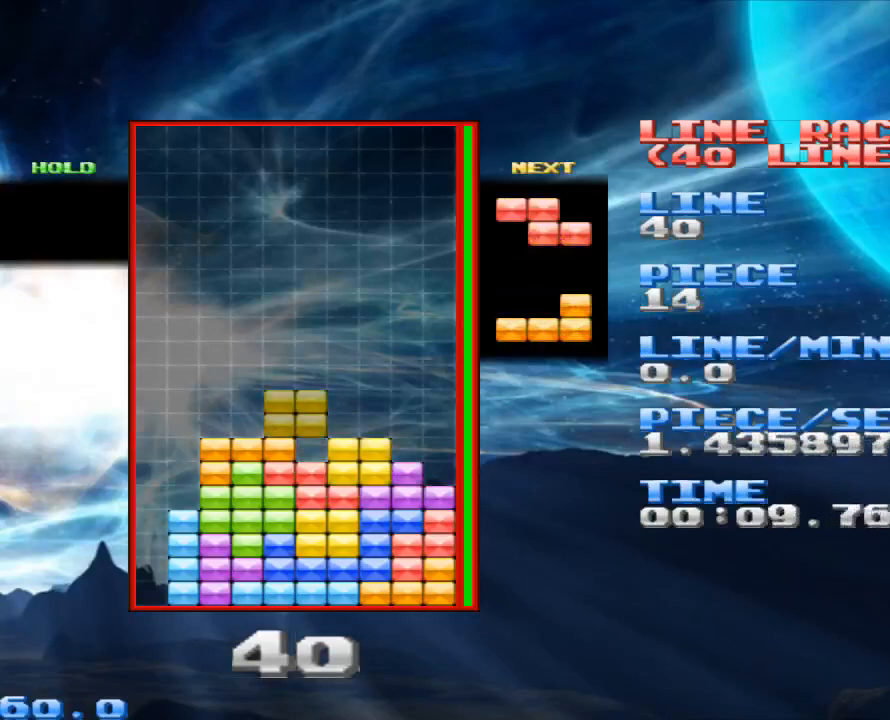
{"keys": [], "mouse": [], "events": [[133, "space", "up"]]}
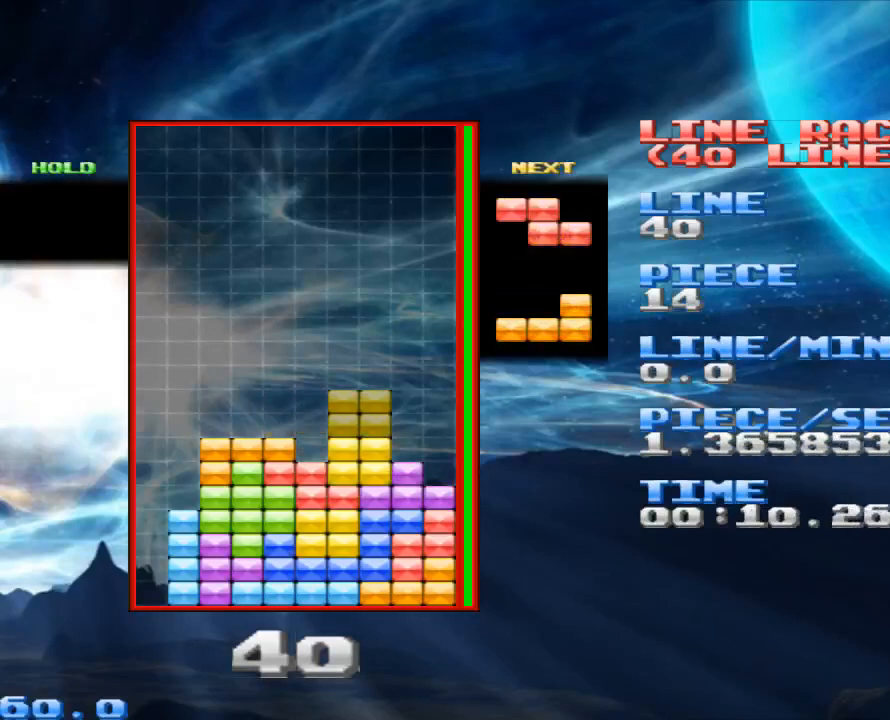
{"keys": [], "mouse": [], "events": [[33, "space", "down"], [167, "space", "up"], [267, "x", "down"], [367, "x", "up"]]}
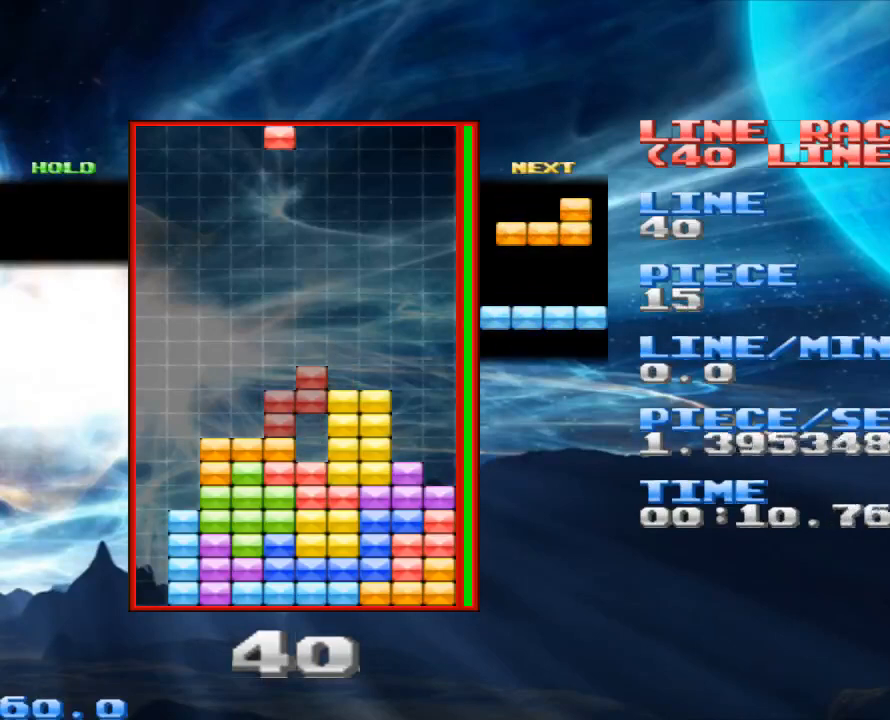
{"keys": ["space"], "mouse": [], "events": [[433, "space", "down"]]}
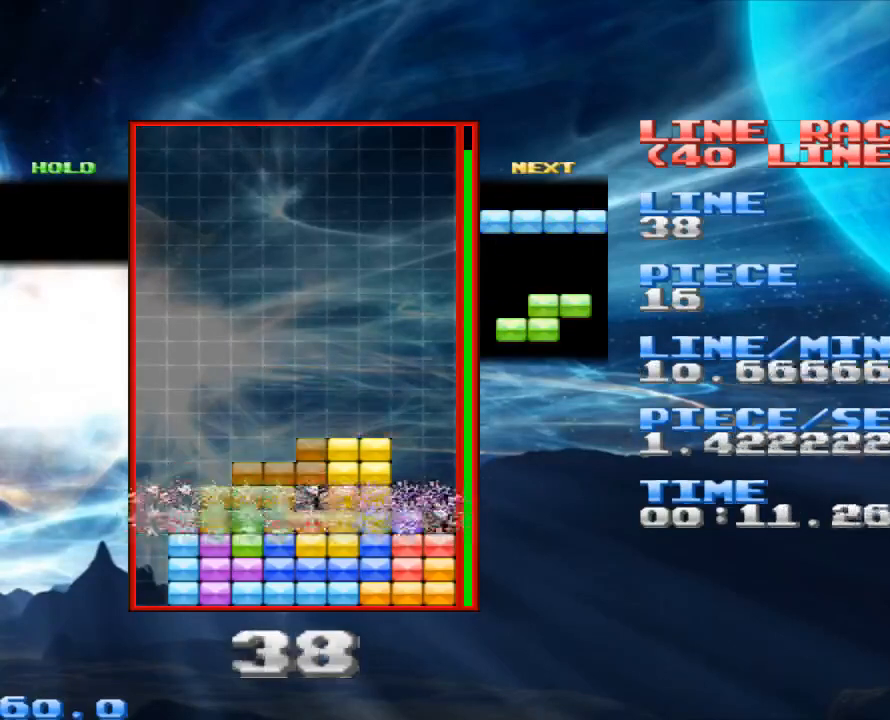
{"keys": [], "mouse": [], "events": [[133, "space", "up"], [400, "x", "down"], [500, "x", "up"]]}
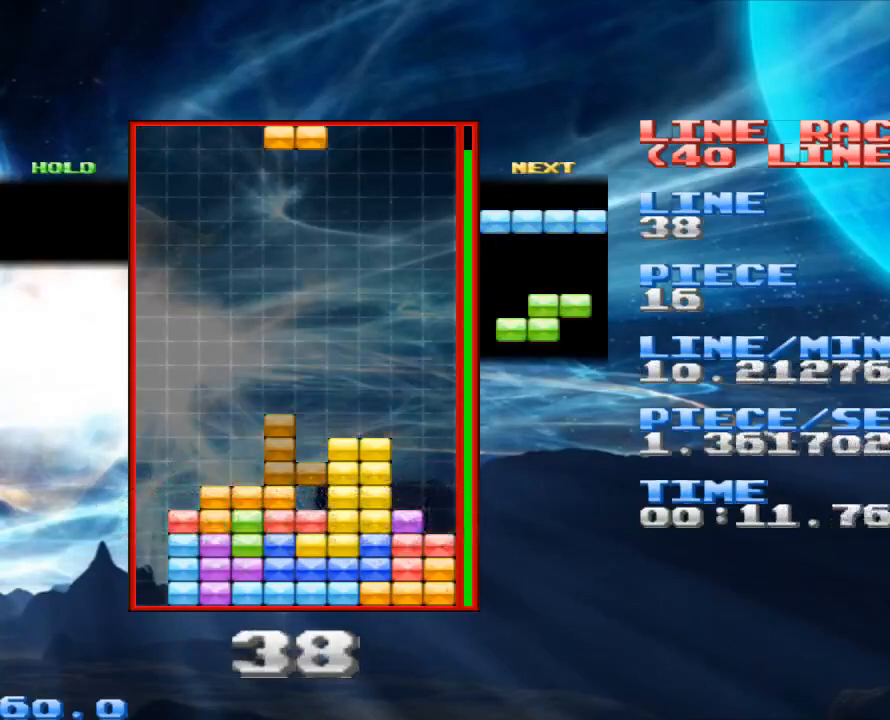
{"keys": [], "mouse": [], "events": [[167, "x", "down"], [267, "x", "up"]]}
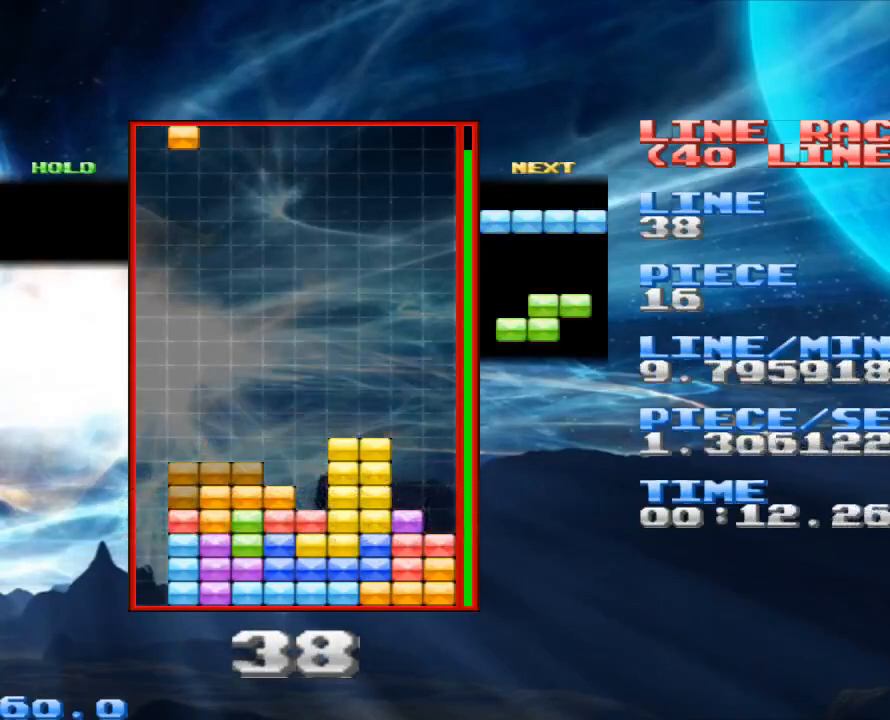
{"keys": ["z"], "mouse": [], "events": [[167, "space", "down"], [233, "space", "up"], [467, "z", "down"]]}
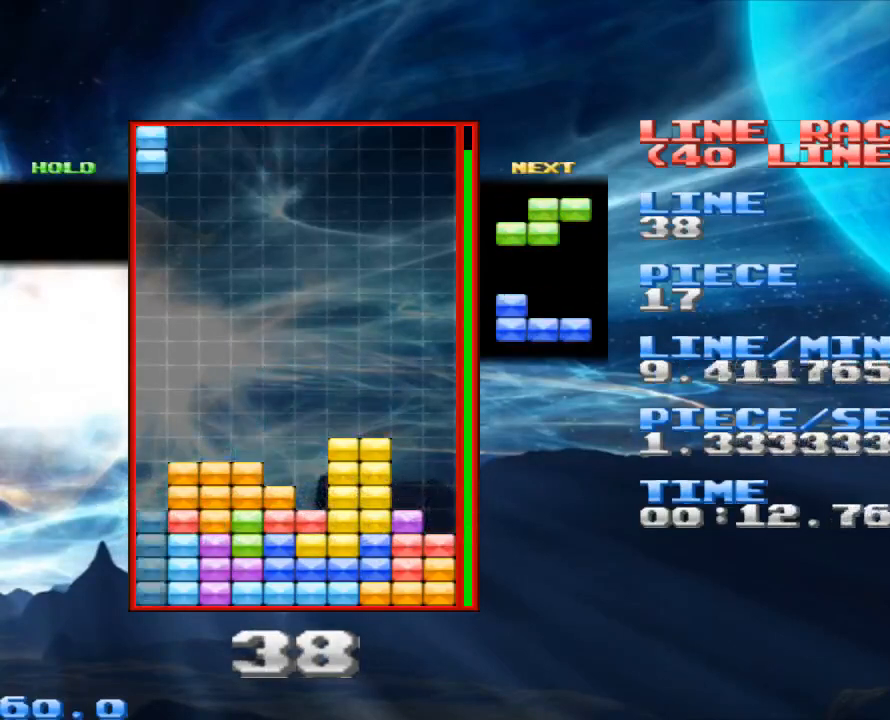
{"keys": [], "mouse": [], "events": [[33, "z", "up"], [300, "space", "down"], [400, "space", "up"]]}
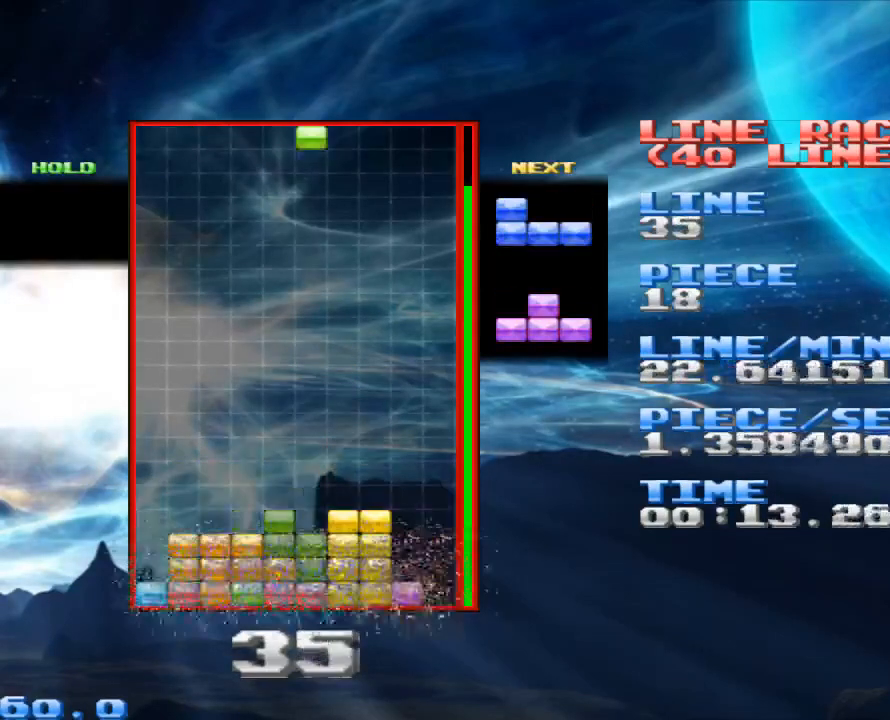
{"keys": [], "mouse": [], "events": [[33, "x", "down"], [167, "x", "up"], [400, "space", "down"], [467, "space", "up"]]}
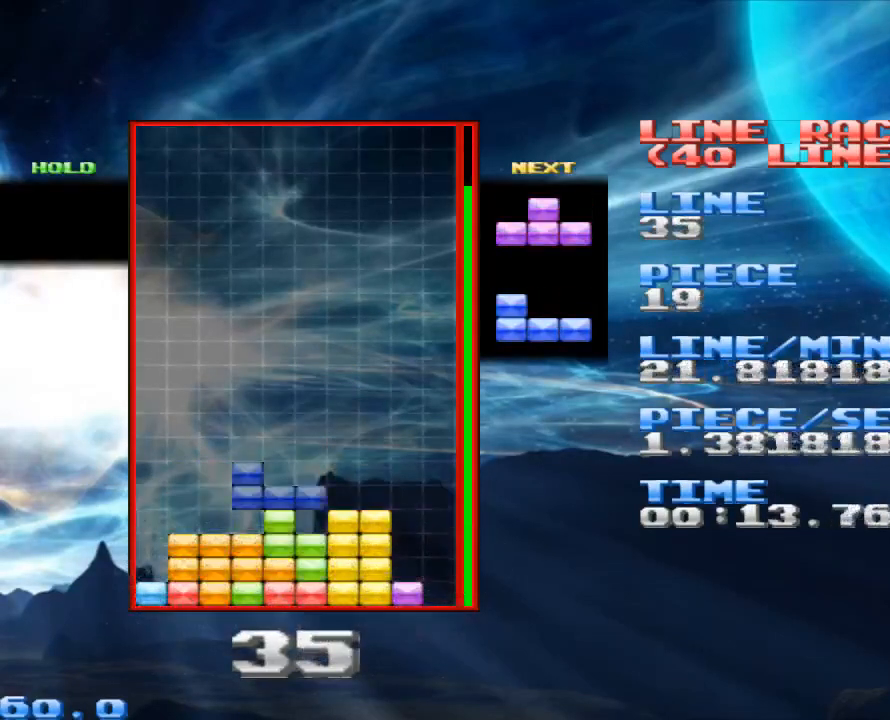
{"keys": [], "mouse": [], "events": [[100, "x", "down"], [200, "x", "up"]]}
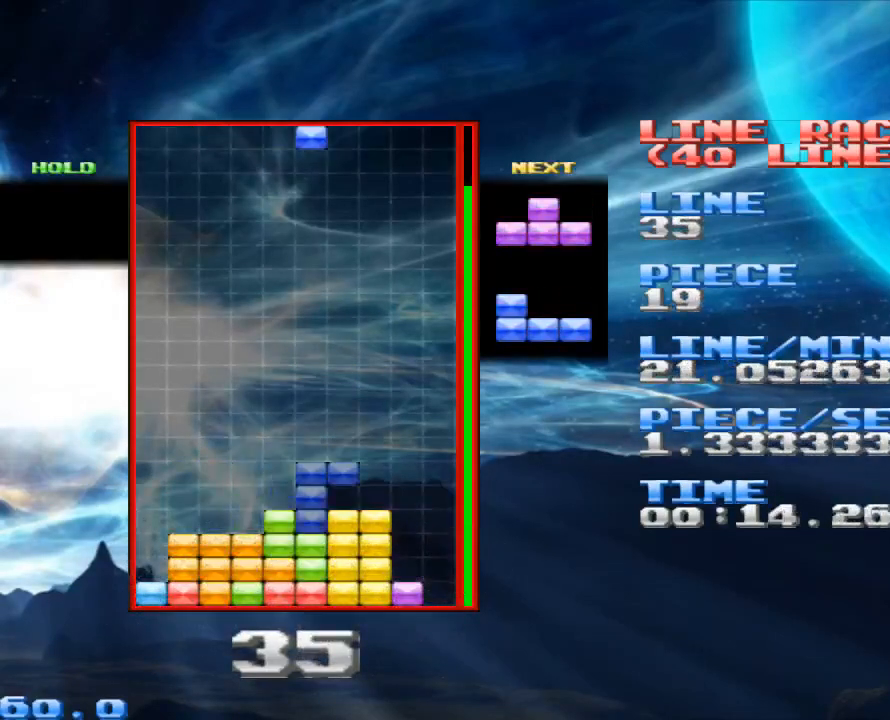
{"keys": [], "mouse": [], "events": [[200, "x", "down"], [367, "x", "up"]]}
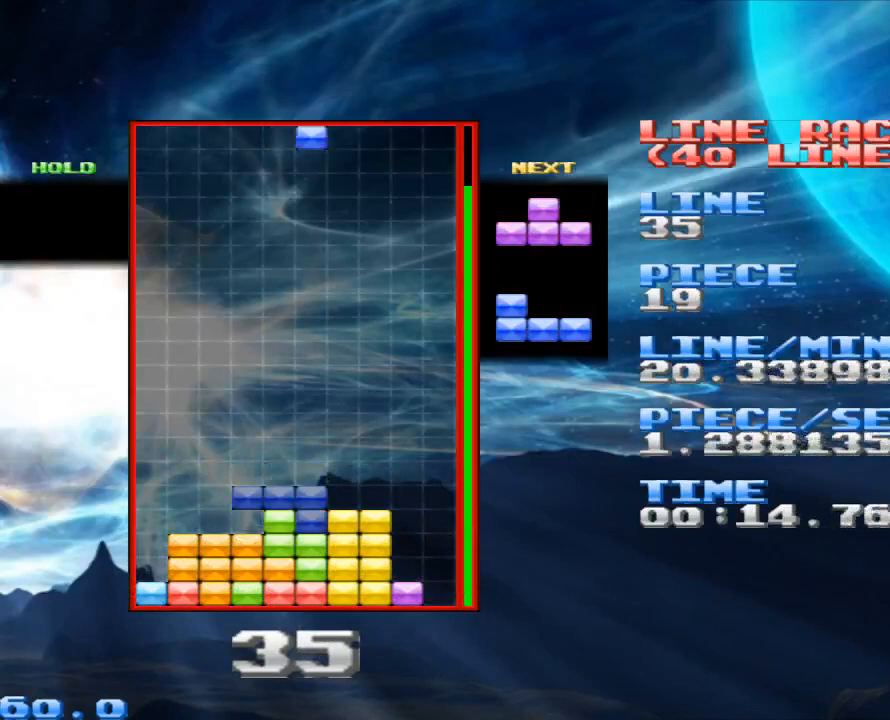
{"keys": ["x"], "mouse": [], "events": [[133, "x", "down"], [267, "x", "up"], [400, "x", "down"]]}
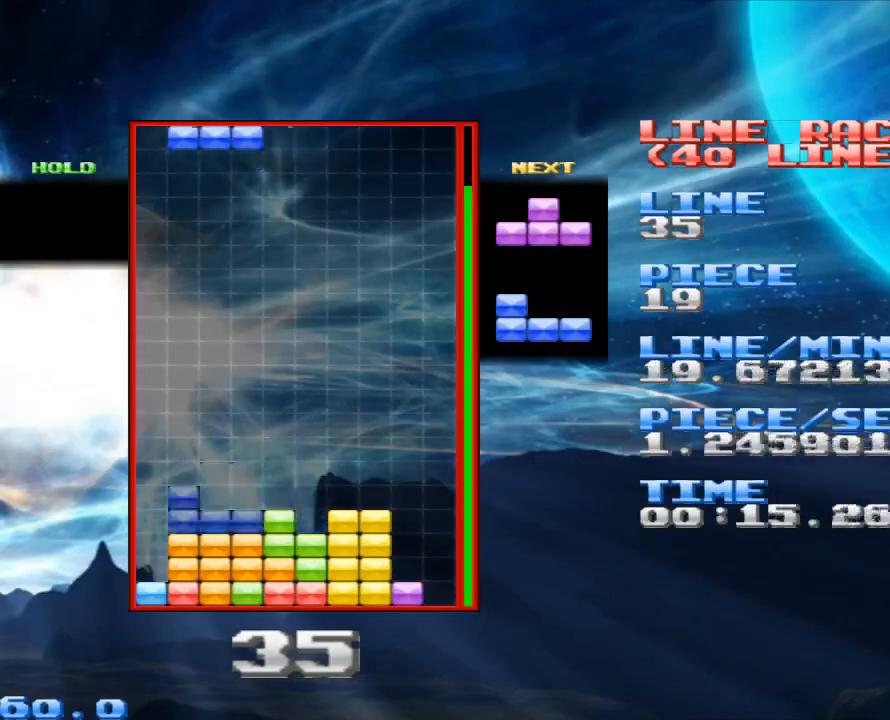
{"keys": ["x"], "mouse": [], "events": [[67, "x", "up"], [233, "space", "down"], [333, "space", "up"], [467, "x", "down"]]}